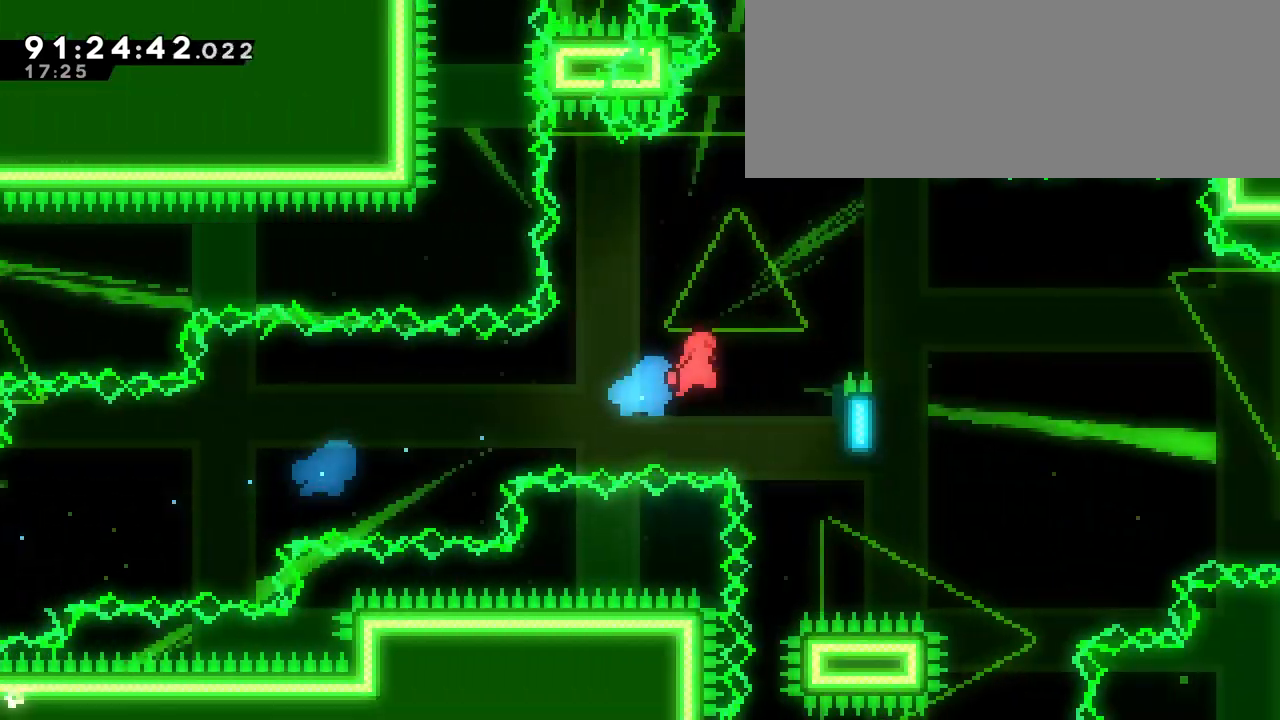
Gameplay with keyboard; each line is a JSON object with the keys held at the frame after it. "events" lists presses ("down") and releases ("up") of "dash", "demo", "down", "grab", "interact", "jump", "left", "restart", "right" and "up" between this image and that frame as [ms after this image, input, new state], when the widget could be followed in between. No other keys are recorded. Mouse input is not recorded. Key names are as the overlay labels them; some are game actions (e.g. jump) rather than physical keys.
{"keys": ["grab", "jump", "right", "up"], "events": [[17, "dash", "up"], [67, "up", "up"], [117, "dash", "down"], [300, "jump", "down"], [300, "up", "down"], [350, "dash", "up"]]}
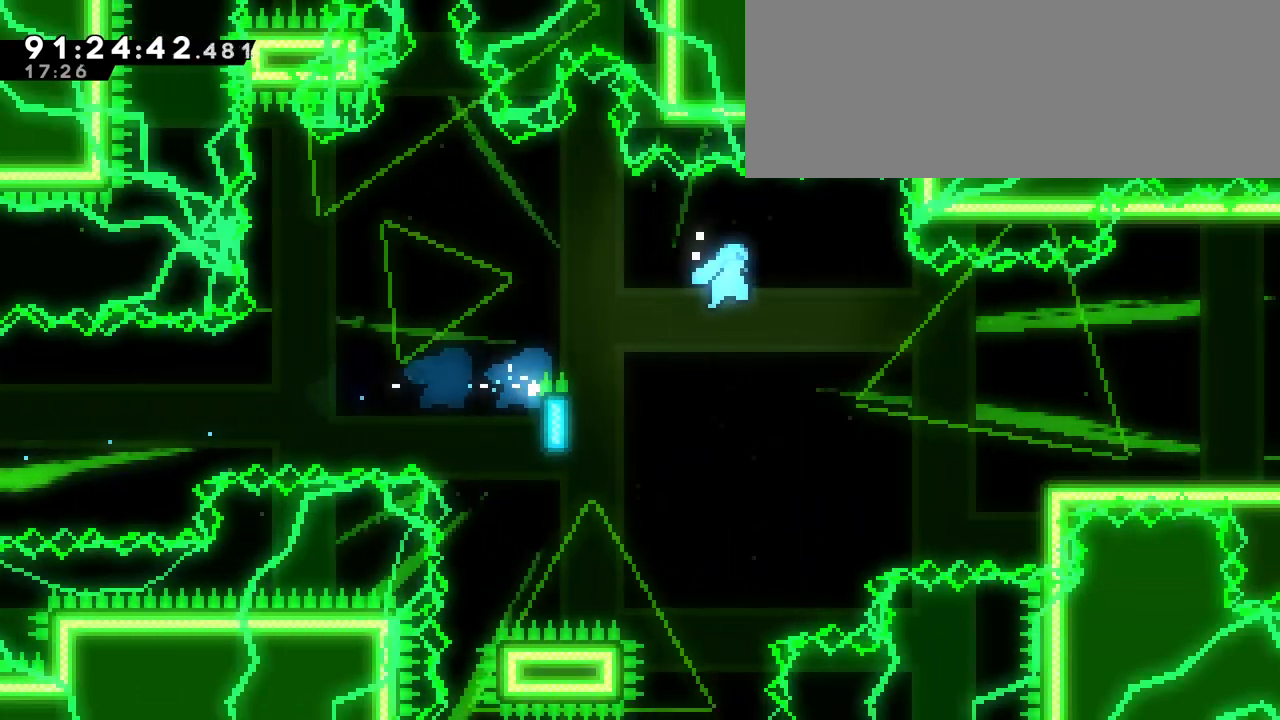
{"keys": ["grab", "right"], "events": [[417, "up", "up"], [450, "jump", "up"]]}
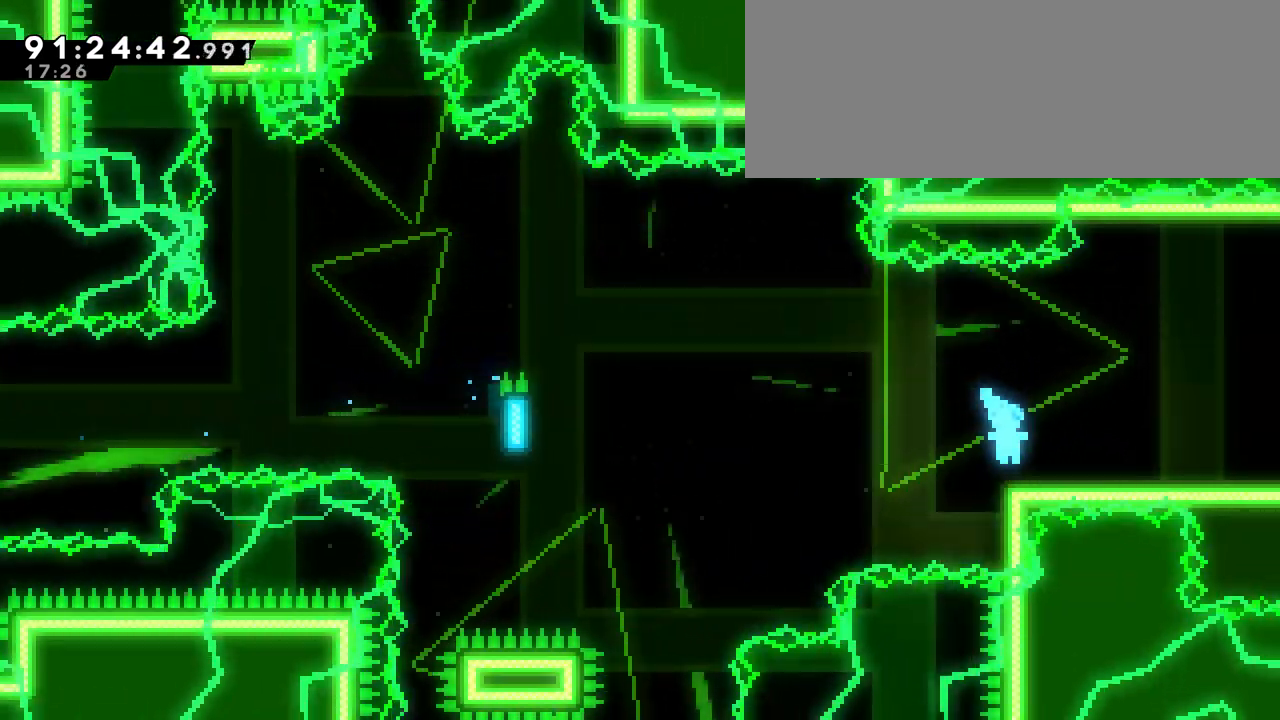
{"keys": ["right"], "events": [[50, "down", "down"], [50, "grab", "up"], [100, "dash", "down"], [233, "dash", "up"], [233, "jump", "down"], [433, "down", "up"], [433, "jump", "up"]]}
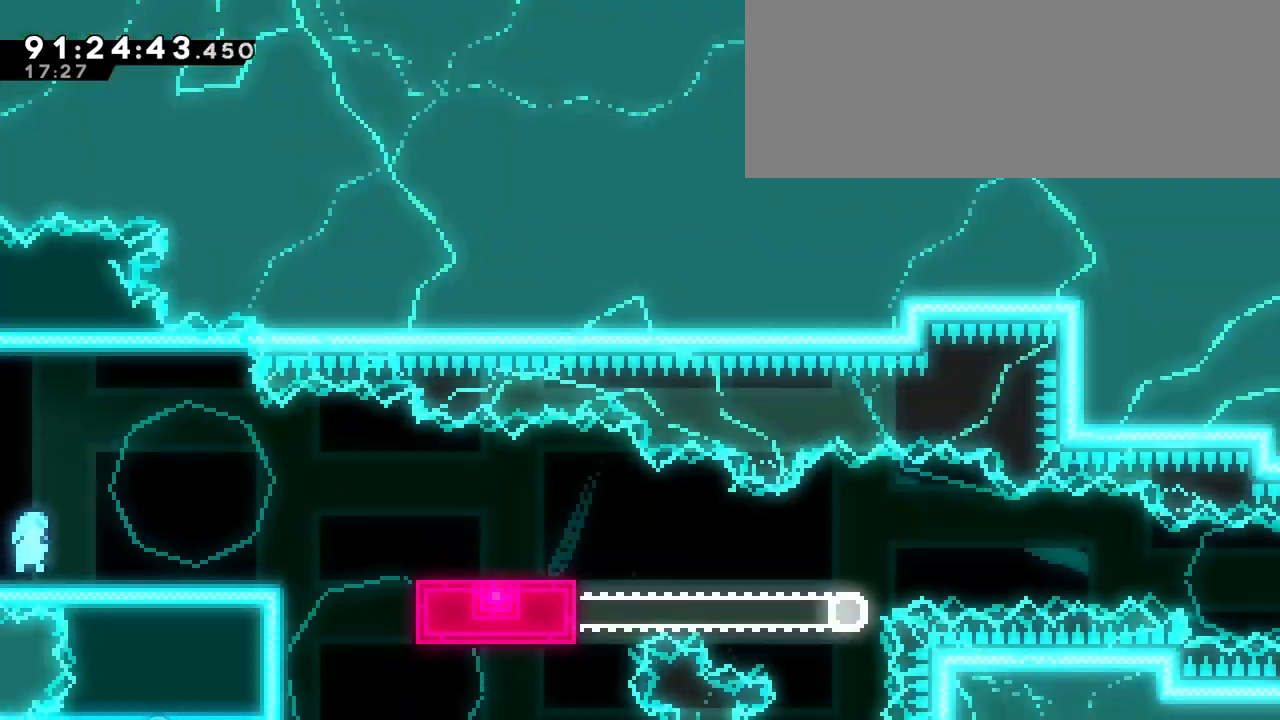
{"keys": []}
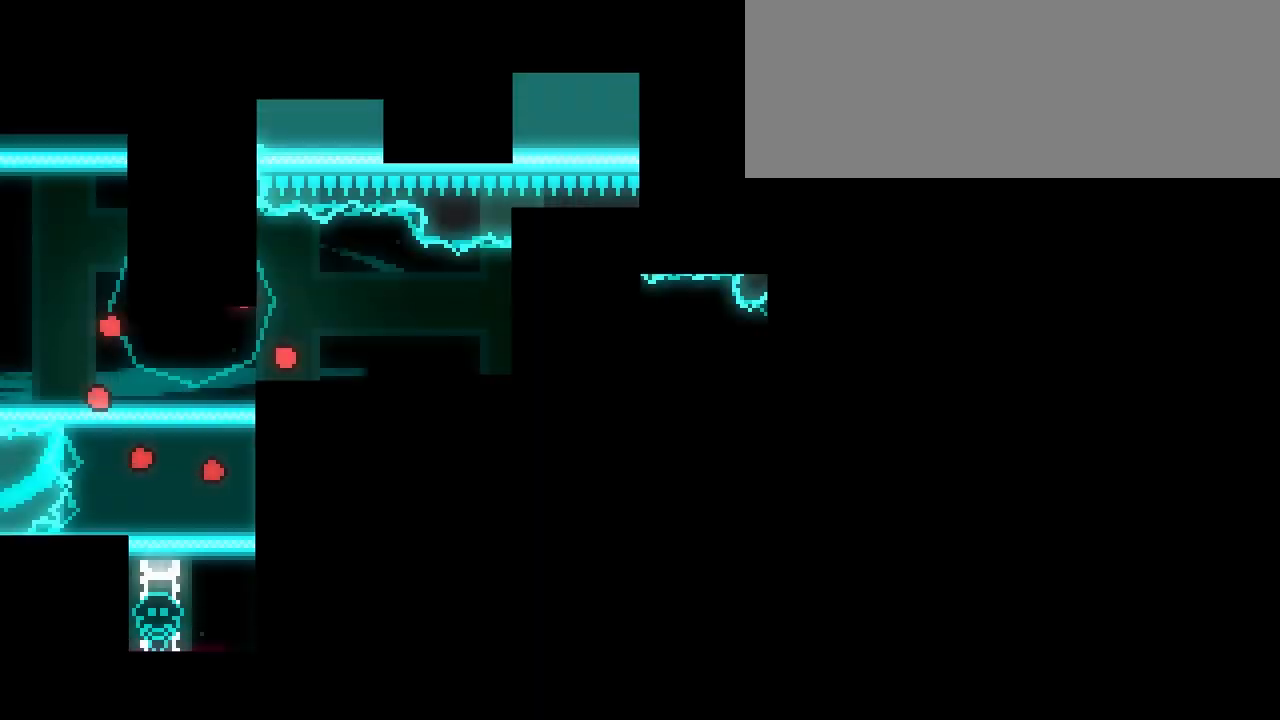
{"keys": [], "events": []}
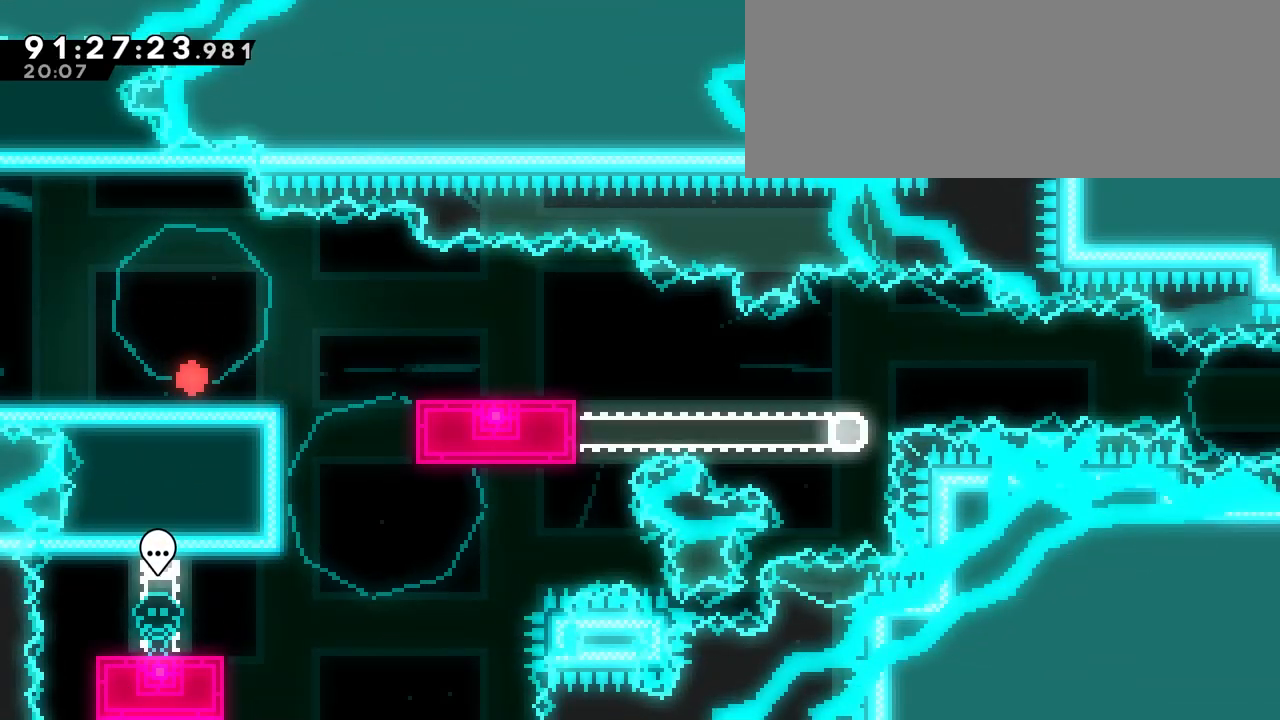
{"keys": ["right"], "events": [[150, "right", "down"], [250, "jump", "down"], [250, "up", "down"], [433, "up", "up"], [483, "jump", "up"]]}
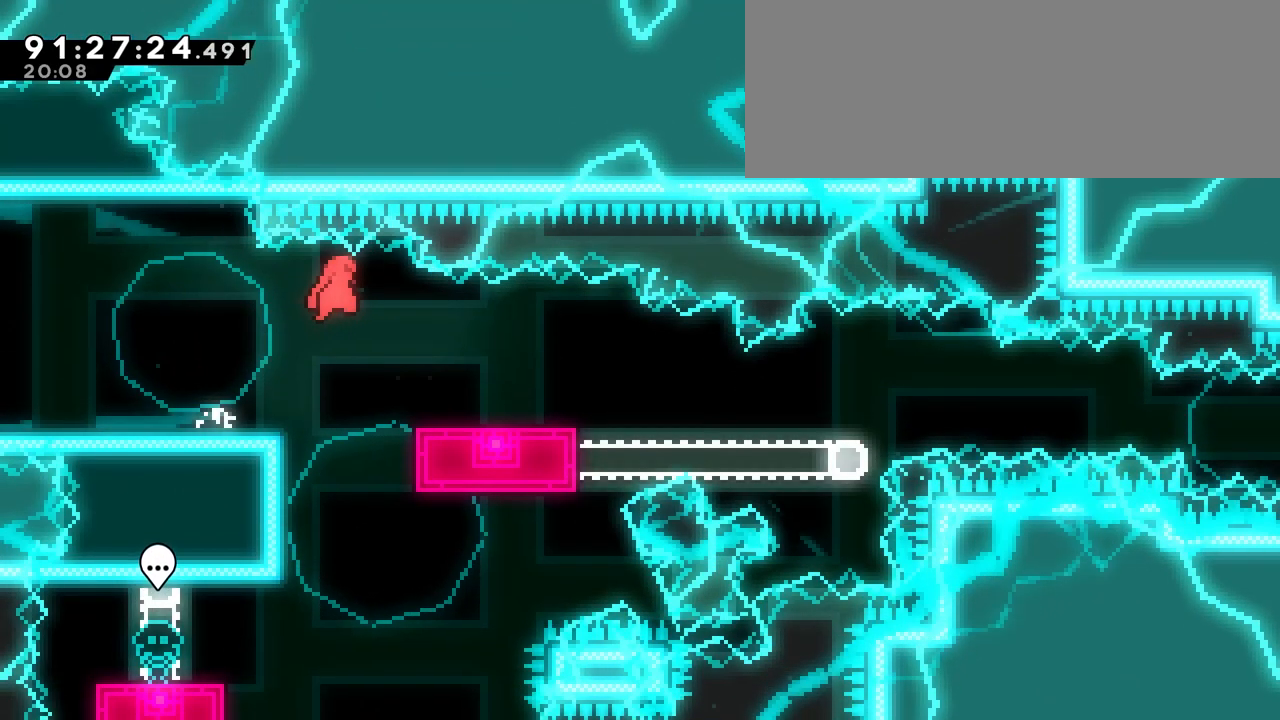
{"keys": ["down", "right"], "events": [[317, "right", "up"], [400, "down", "down"], [400, "right", "down"]]}
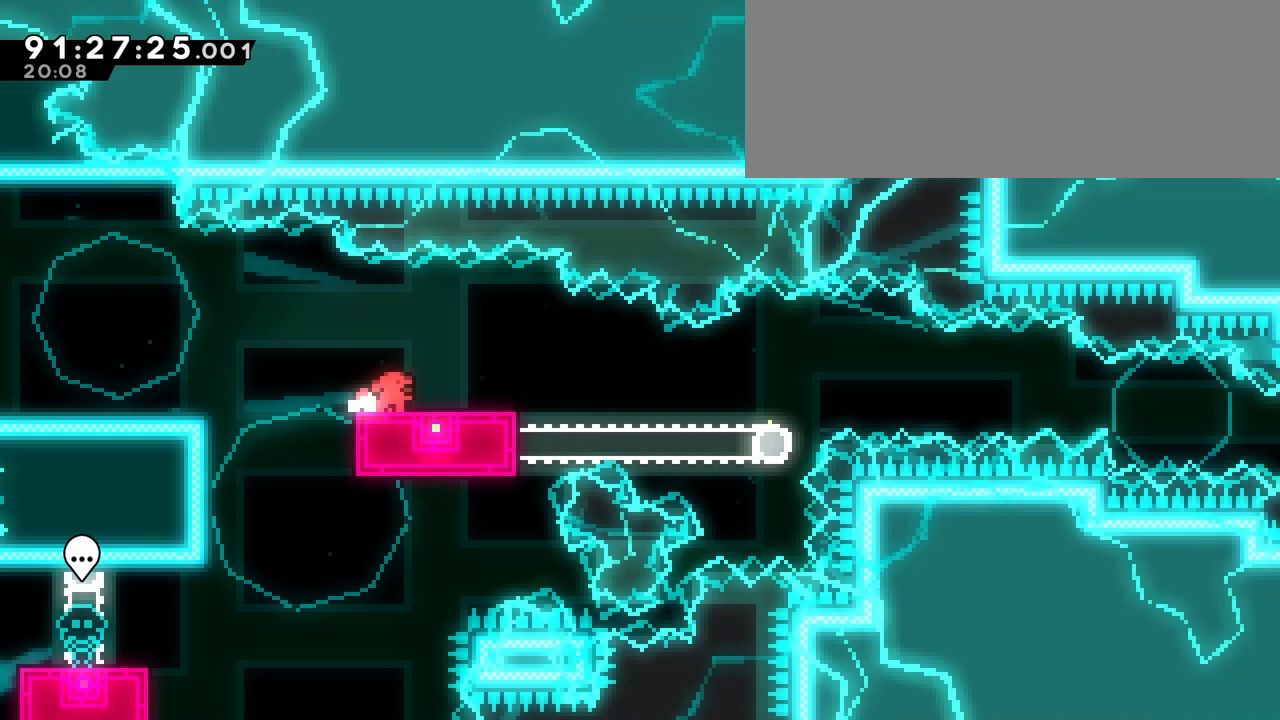
{"keys": ["dash", "down", "right"], "events": [[333, "dash", "down"]]}
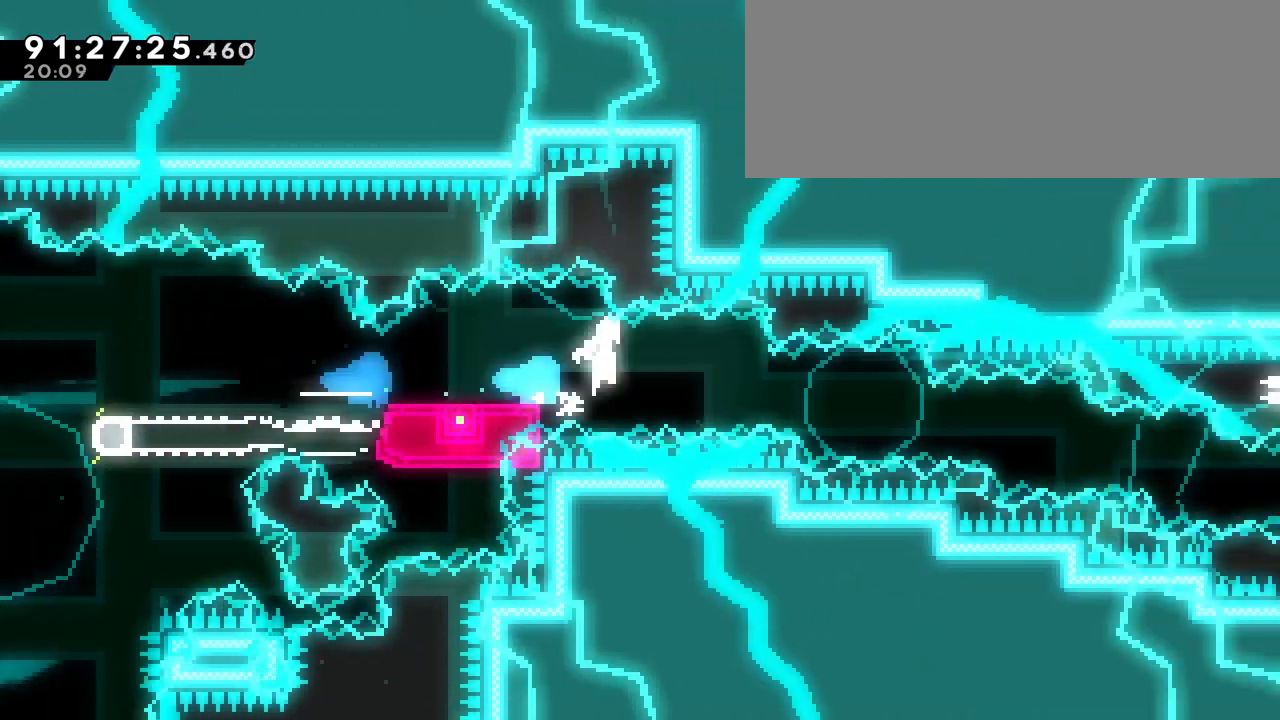
{"keys": ["jump", "right", "up"], "events": [[17, "dash", "up"], [17, "jump", "down"], [117, "dash", "down"], [117, "jump", "up"], [383, "down", "up"], [433, "dash", "up"], [433, "jump", "down"], [483, "up", "down"]]}
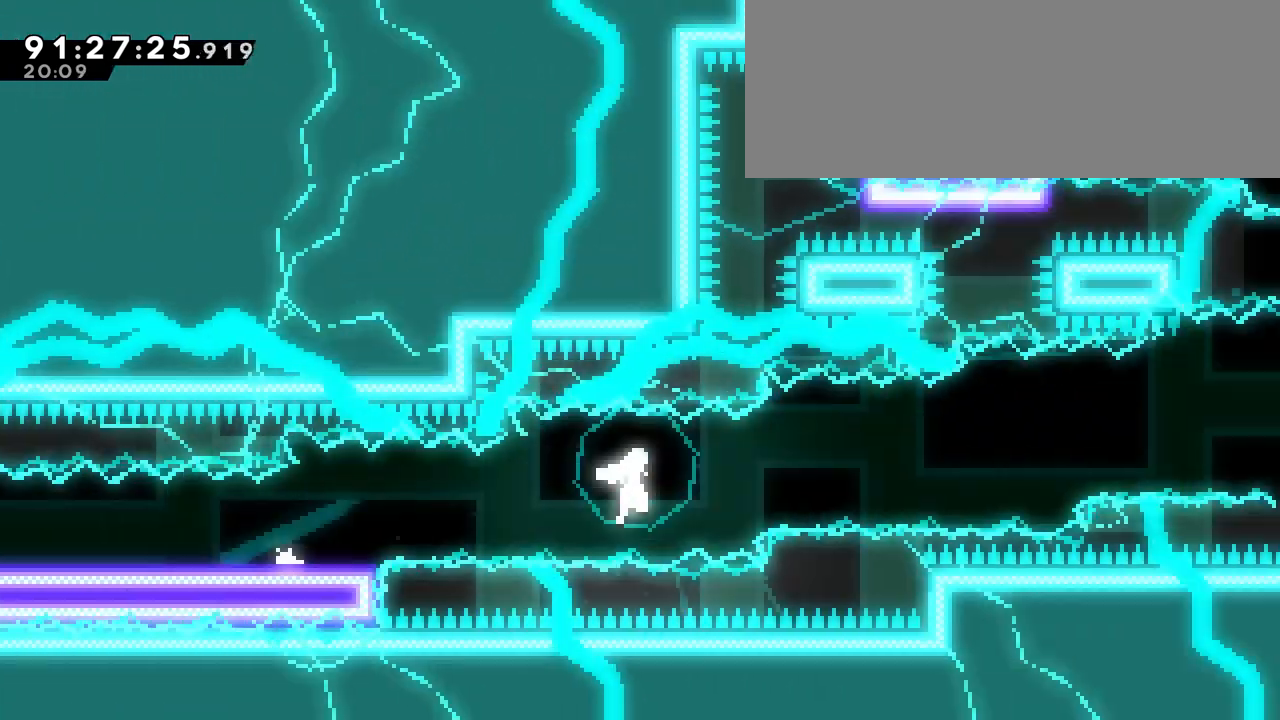
{"keys": ["grab", "up"], "events": [[317, "grab", "down"], [400, "jump", "up"], [450, "right", "up"]]}
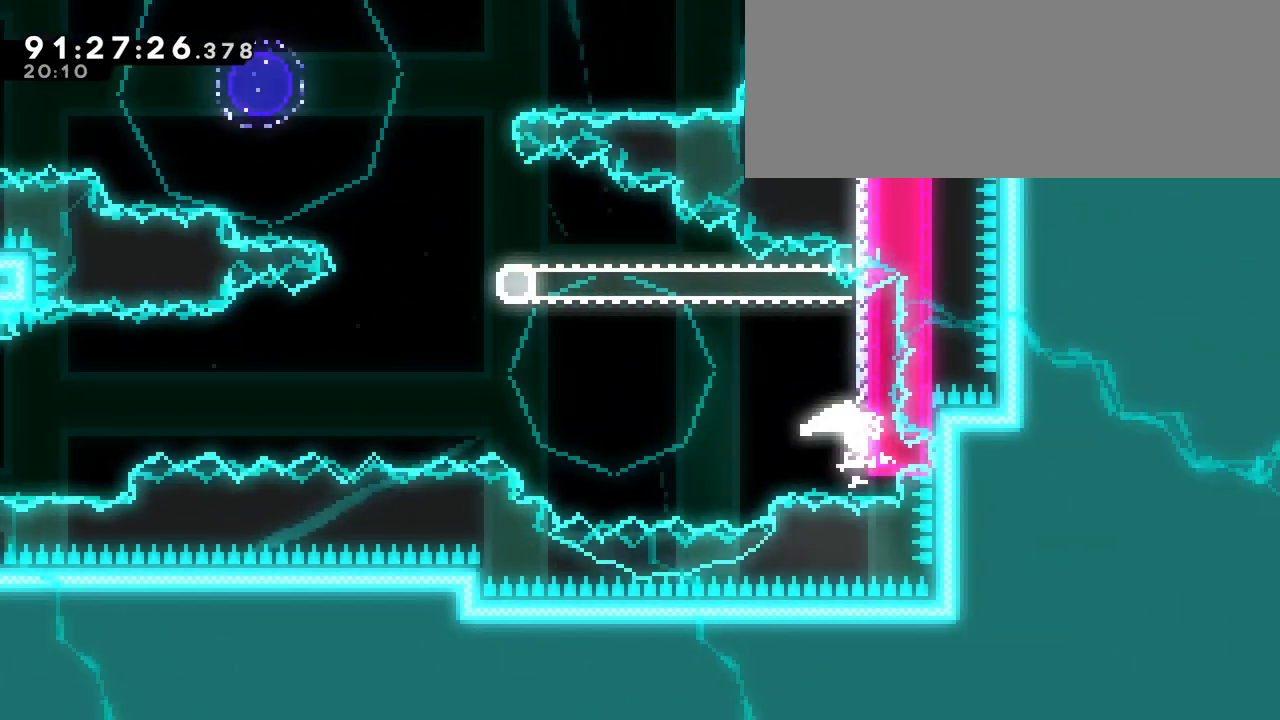
{"keys": ["dash", "grab", "up"], "events": [[333, "dash", "down"]]}
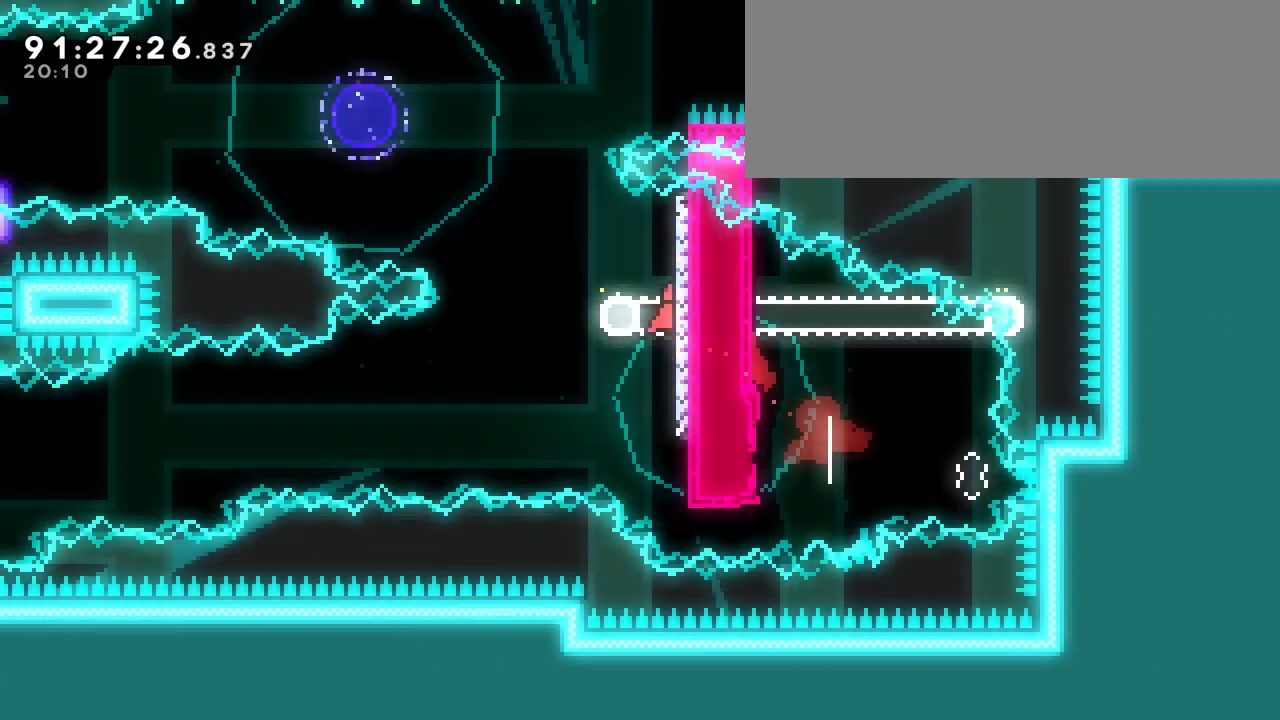
{"keys": ["grab", "jump", "left"], "events": [[17, "left", "down"], [67, "dash", "up"], [67, "jump", "down"], [383, "up", "up"]]}
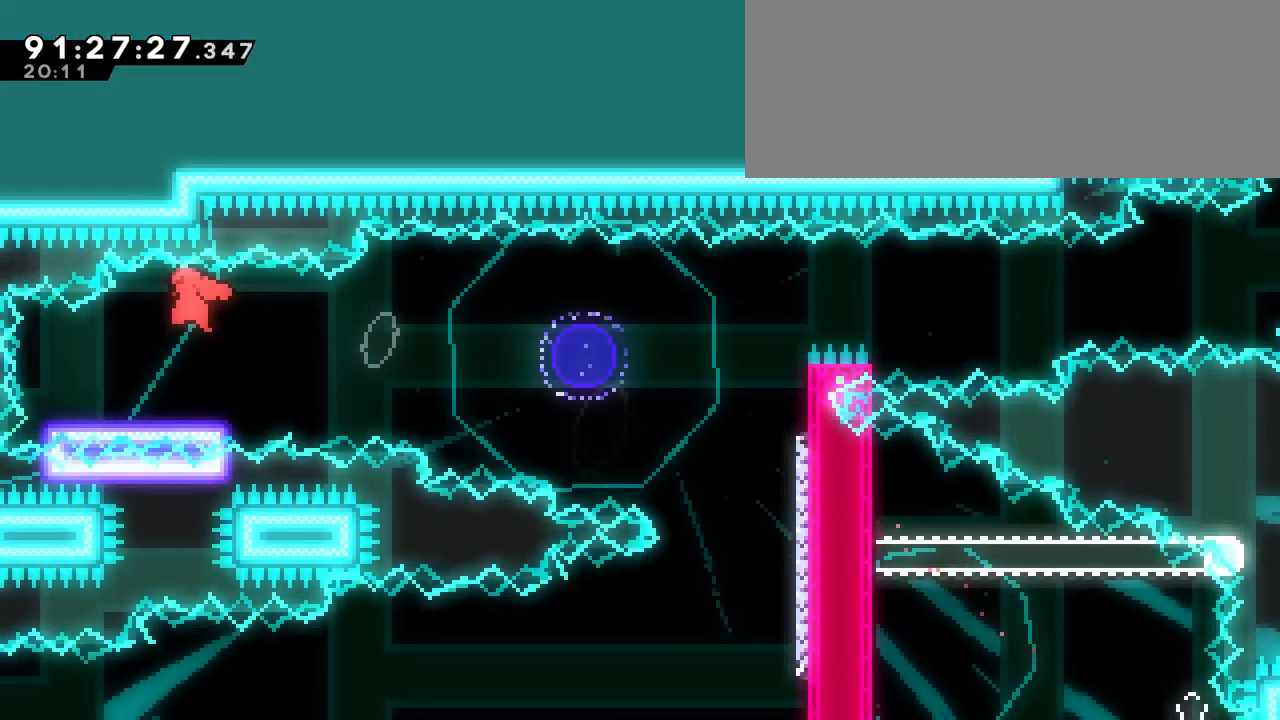
{"keys": ["jump", "right", "up"], "events": [[33, "down", "down"], [33, "grab", "up"], [33, "jump", "up"], [33, "left", "up"], [33, "right", "down"], [83, "dash", "down"], [267, "down", "up"], [267, "jump", "down"], [317, "up", "down"], [367, "dash", "up"]]}
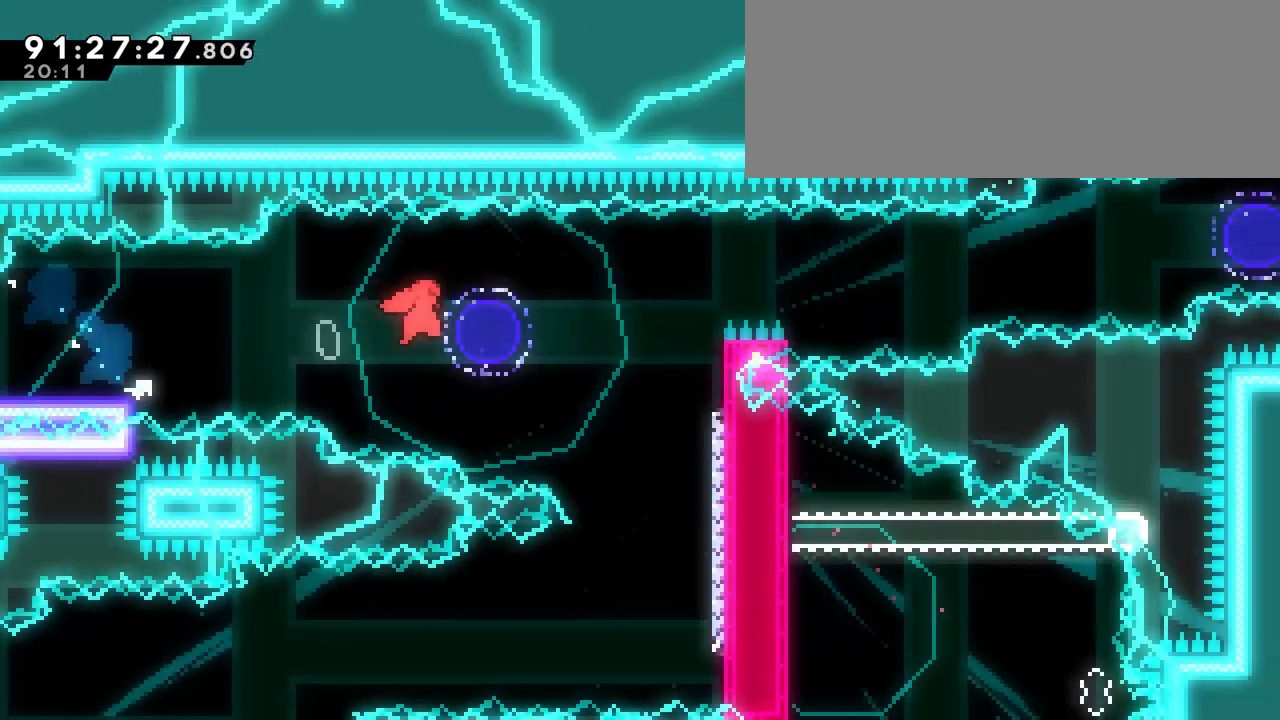
{"keys": ["grab", "jump", "right", "up"], "events": [[100, "dash", "down"], [100, "jump", "up"], [100, "up", "up"], [183, "grab", "down"], [233, "dash", "up"], [333, "jump", "down"], [333, "up", "down"]]}
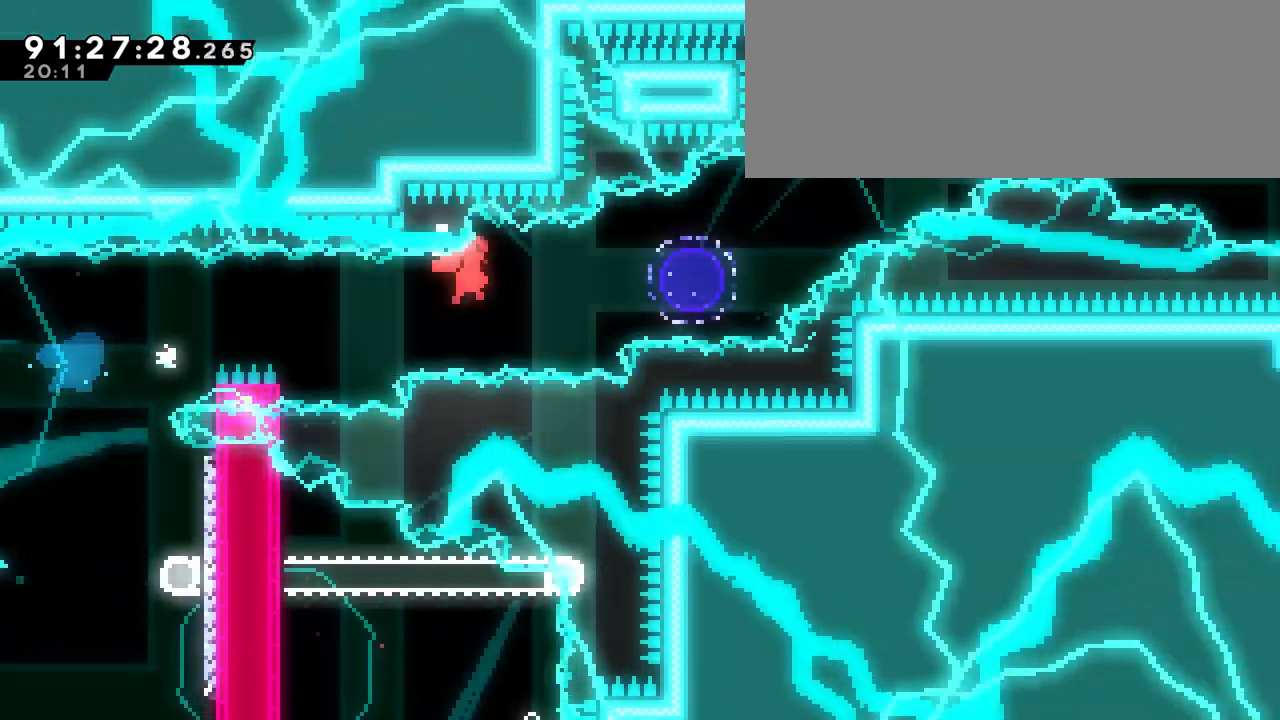
{"keys": ["grab", "right"], "events": [[200, "dash", "down"], [200, "jump", "up"], [383, "dash", "up"], [433, "up", "up"]]}
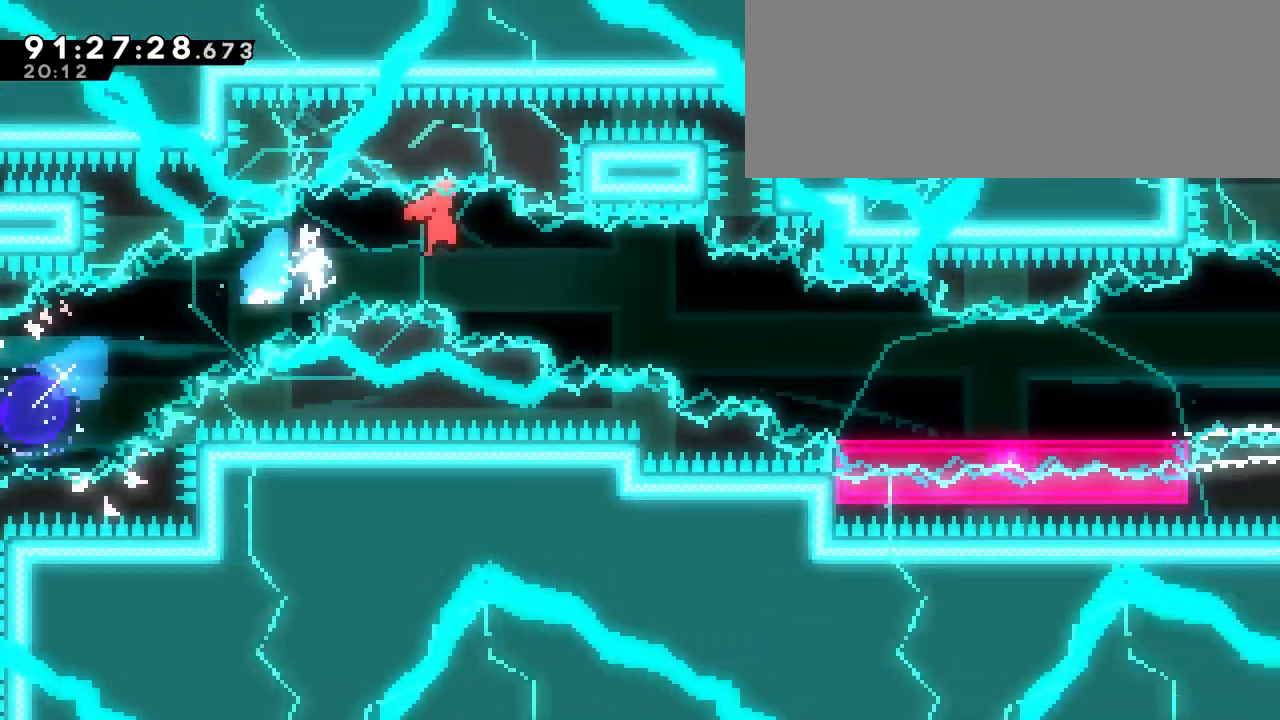
{"keys": ["down", "grab", "jump", "right"], "events": [[33, "dash", "down"], [33, "down", "down"], [317, "dash", "up"], [350, "jump", "down"]]}
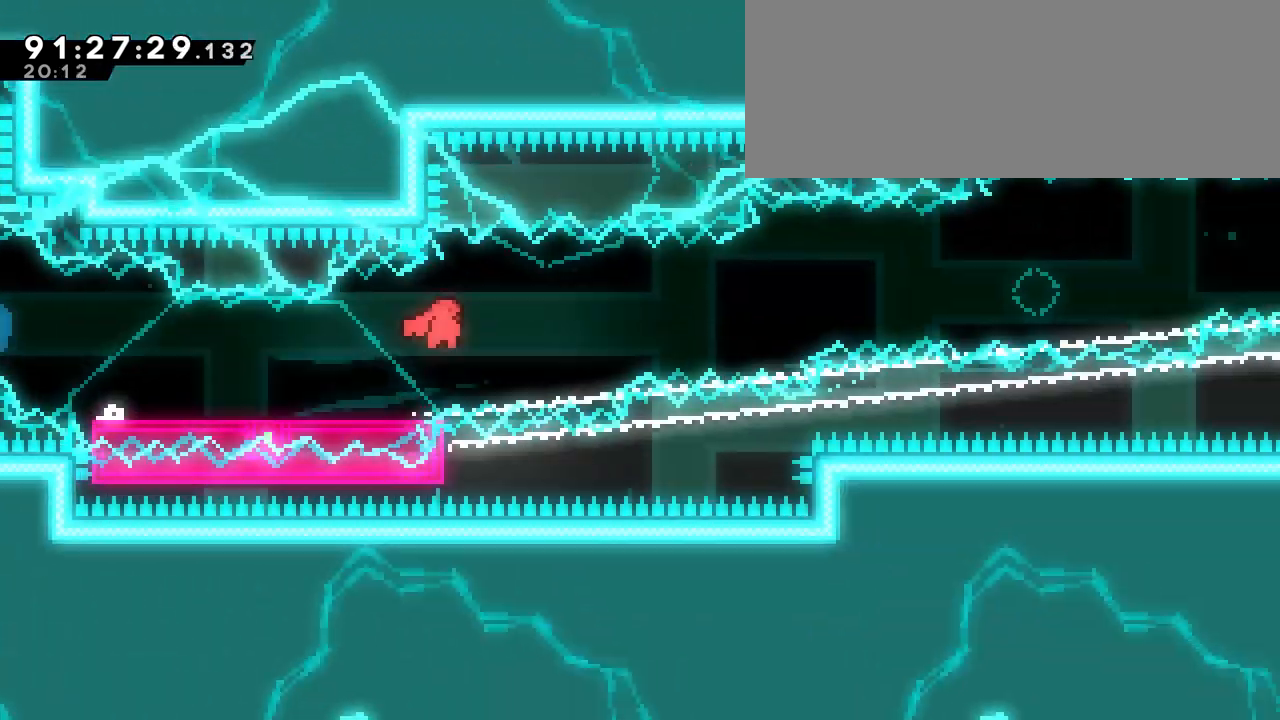
{"keys": ["down", "grab", "jump", "right"], "events": [[233, "jump", "up"], [417, "jump", "down"]]}
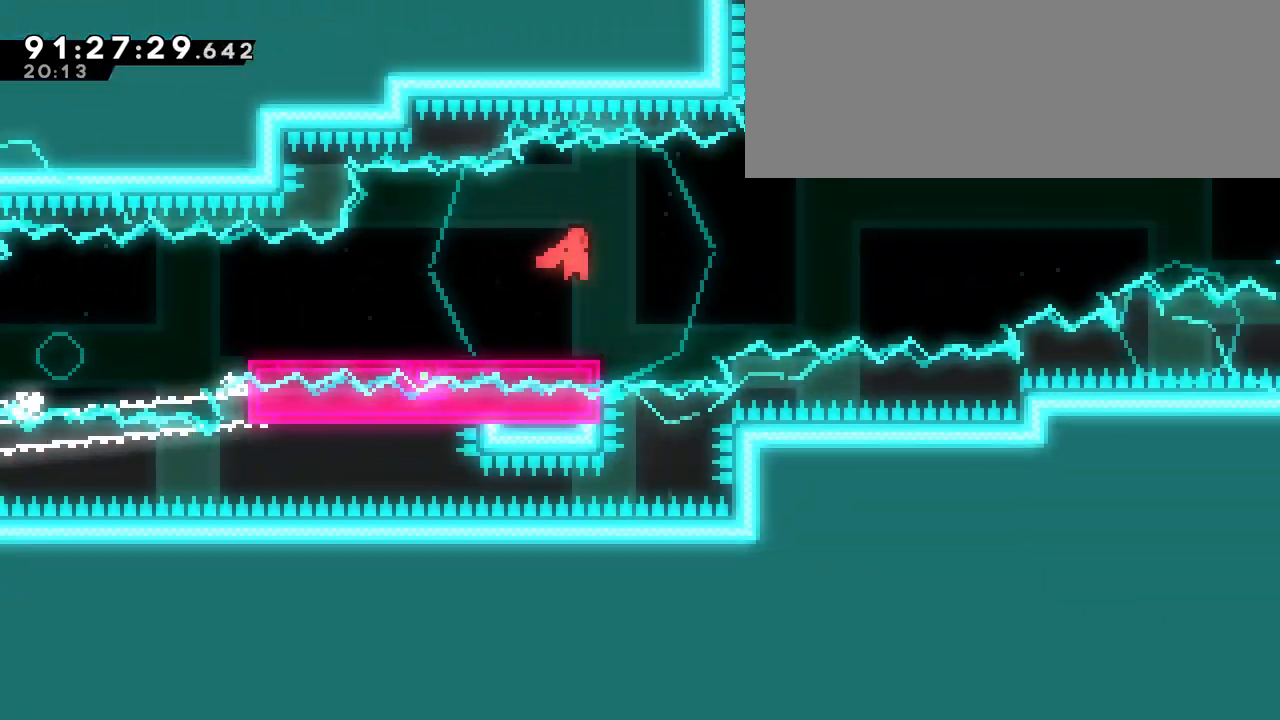
{"keys": ["grab", "jump", "right"], "events": [[300, "down", "up"]]}
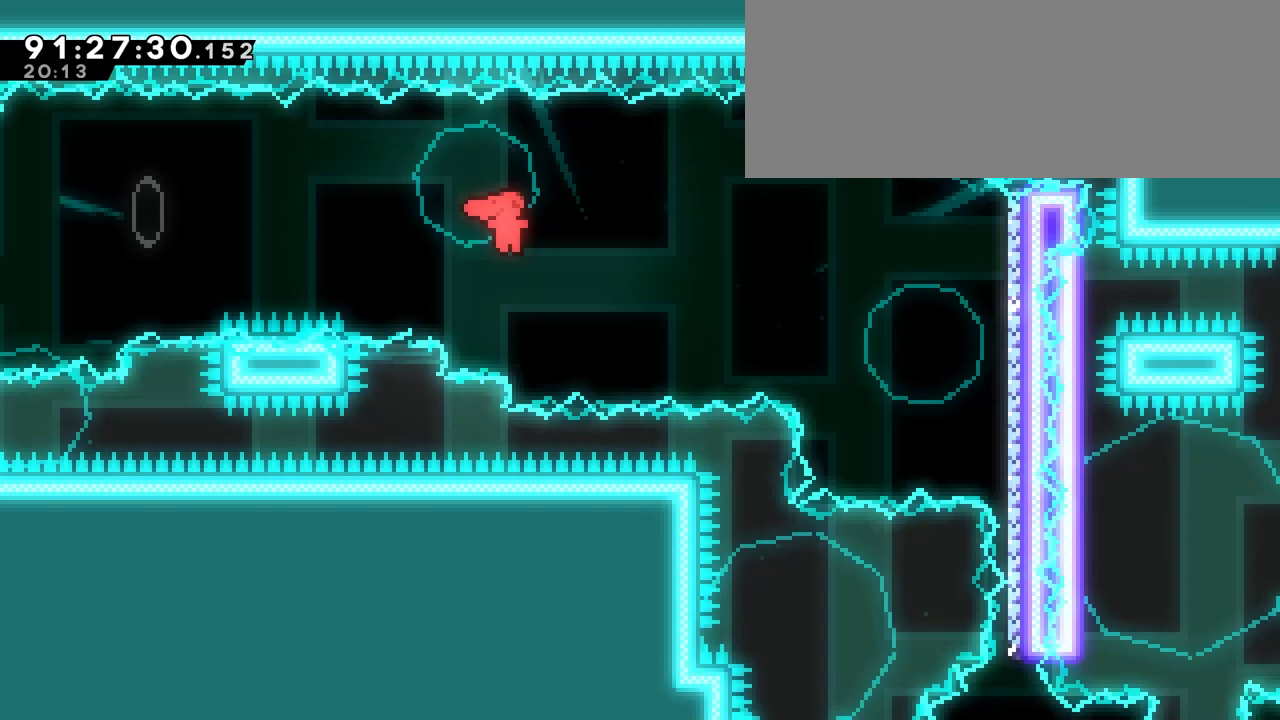
{"keys": [], "events": [[350, "grab", "up"], [350, "jump", "up"], [400, "right", "up"], [450, "down", "down"], [500, "down", "up"]]}
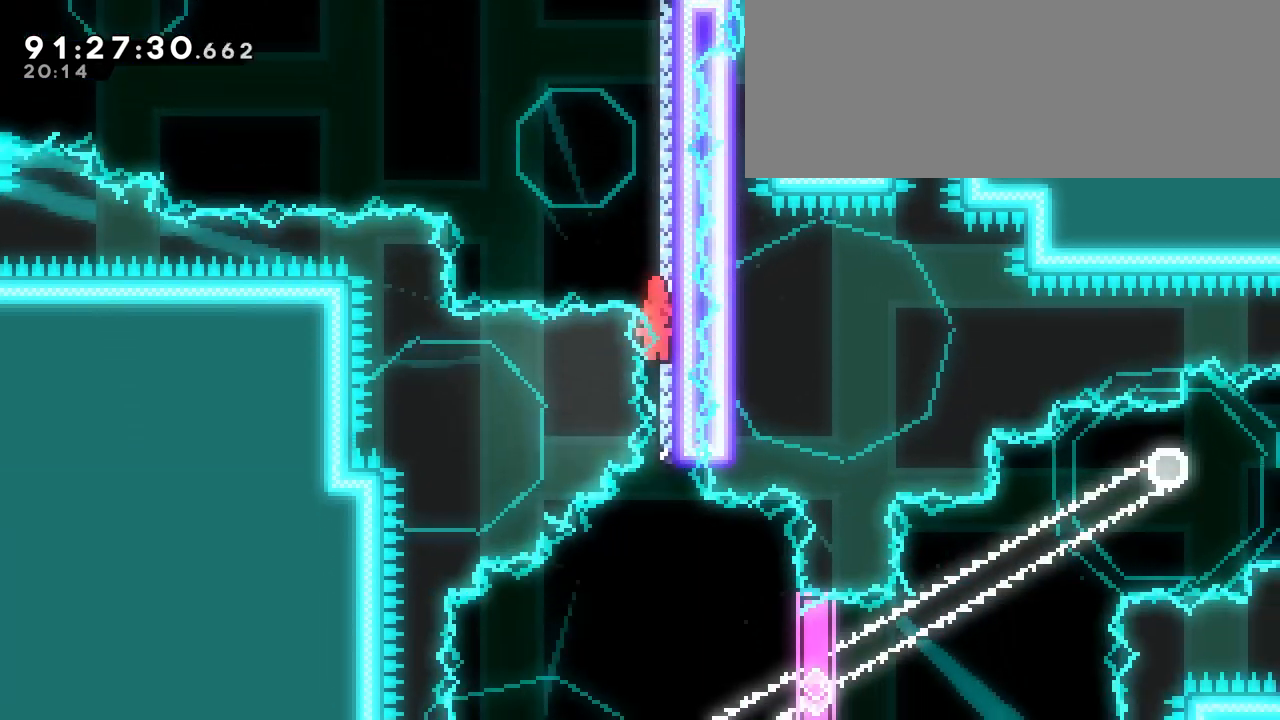
{"keys": [], "events": []}
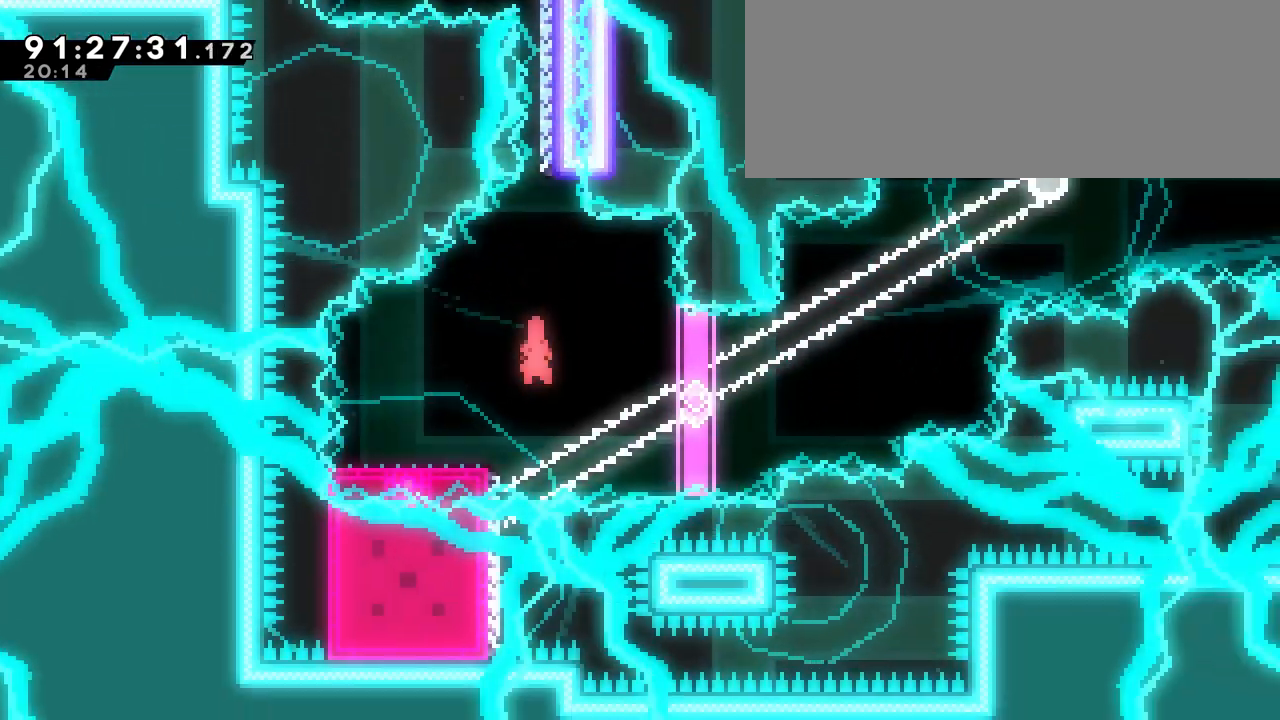
{"keys": ["jump", "up"], "events": [[17, "dash", "down"], [17, "down", "down"], [17, "left", "down"], [200, "down", "up"], [200, "left", "up"], [250, "jump", "down"], [250, "right", "down"], [300, "dash", "up"], [300, "up", "down"], [483, "right", "up"]]}
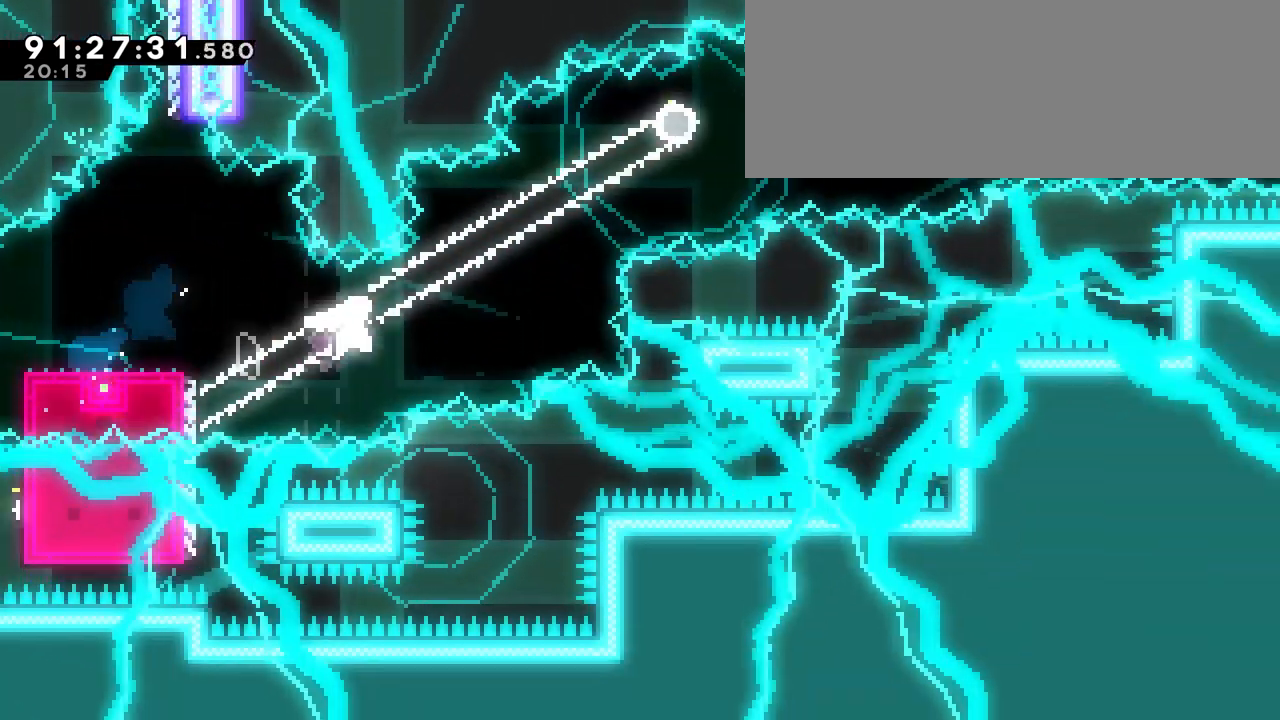
{"keys": ["jump", "right", "up"], "events": [[33, "jump", "up"], [167, "dash", "down"], [367, "dash", "up"], [367, "jump", "down"], [367, "right", "down"]]}
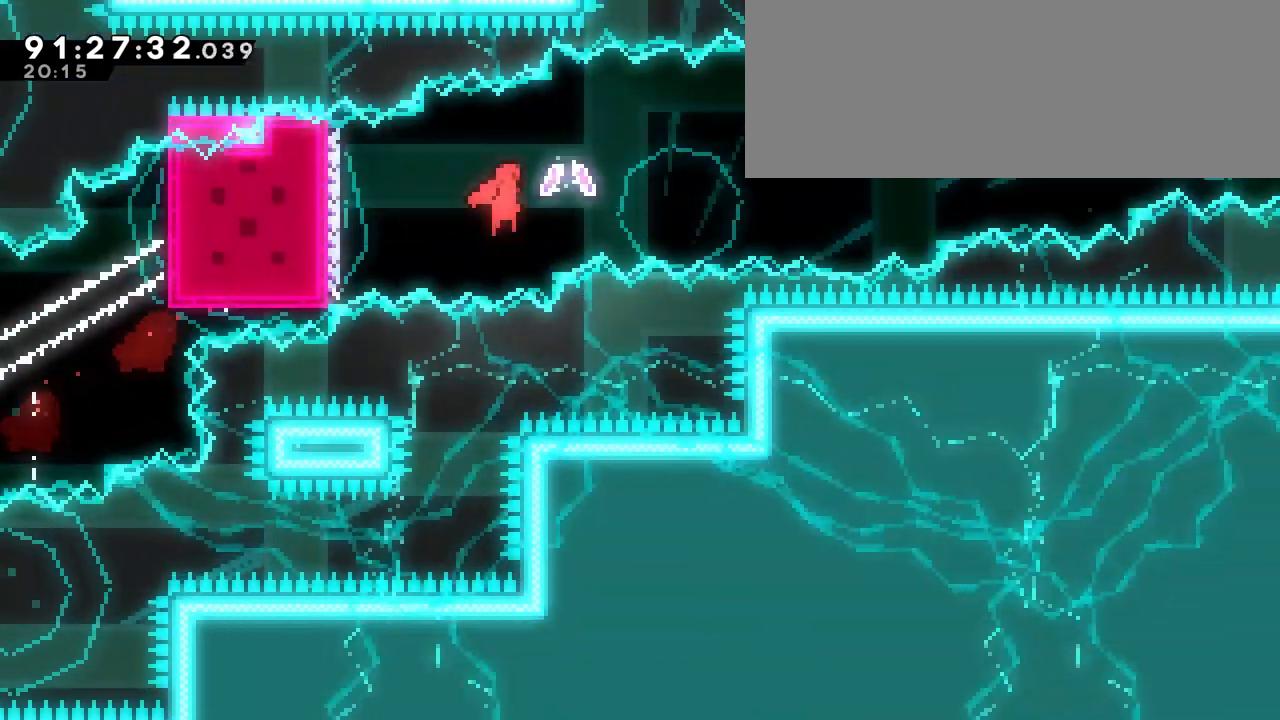
{"keys": ["grab", "right"], "events": [[233, "up", "up"], [333, "jump", "up"], [367, "dash", "down"], [417, "grab", "down"], [467, "dash", "up"]]}
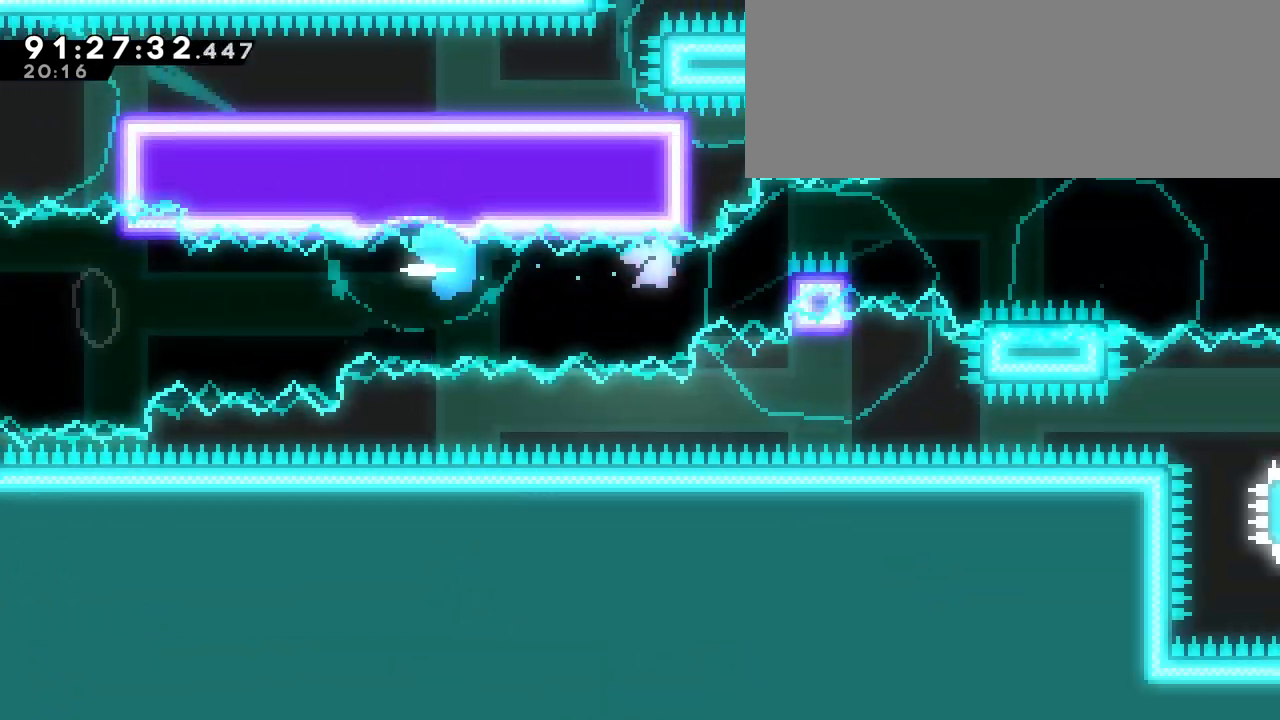
{"keys": ["grab", "jump", "right", "up"], "events": [[67, "jump", "down"], [67, "up", "down"]]}
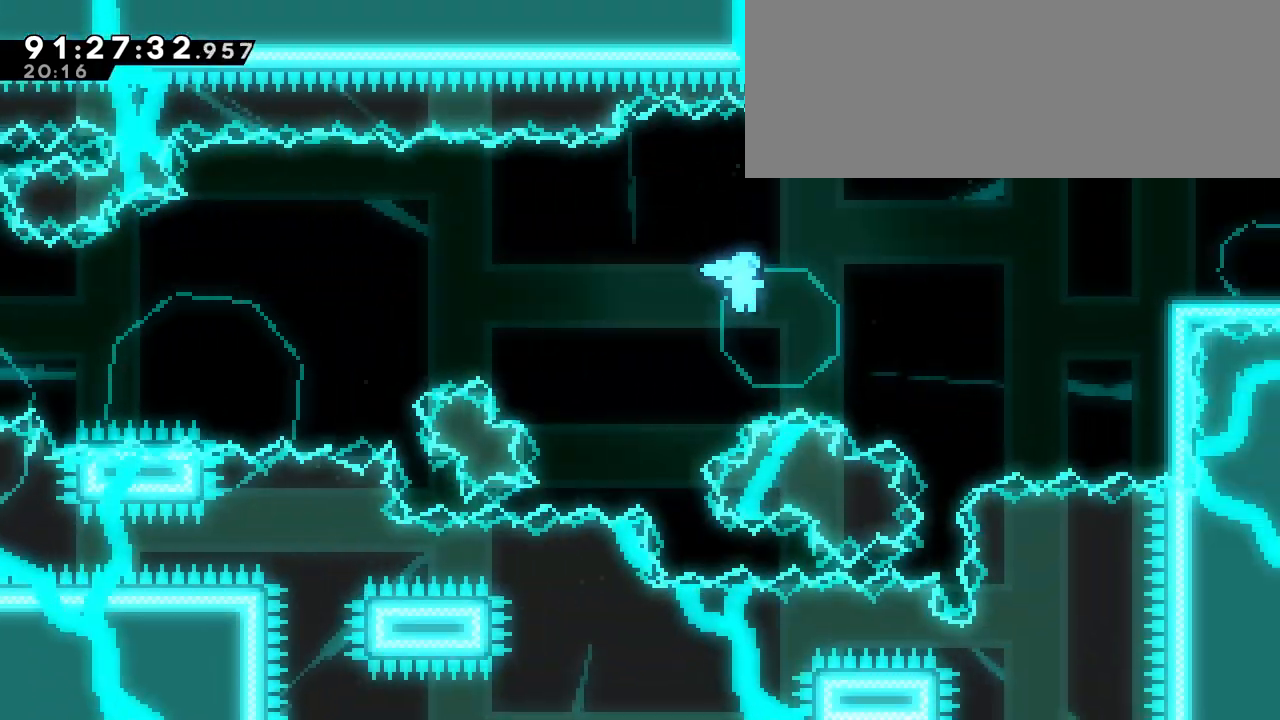
{"keys": ["grab", "right", "up"], "events": [[267, "jump", "up"], [317, "jump", "down"], [500, "jump", "up"]]}